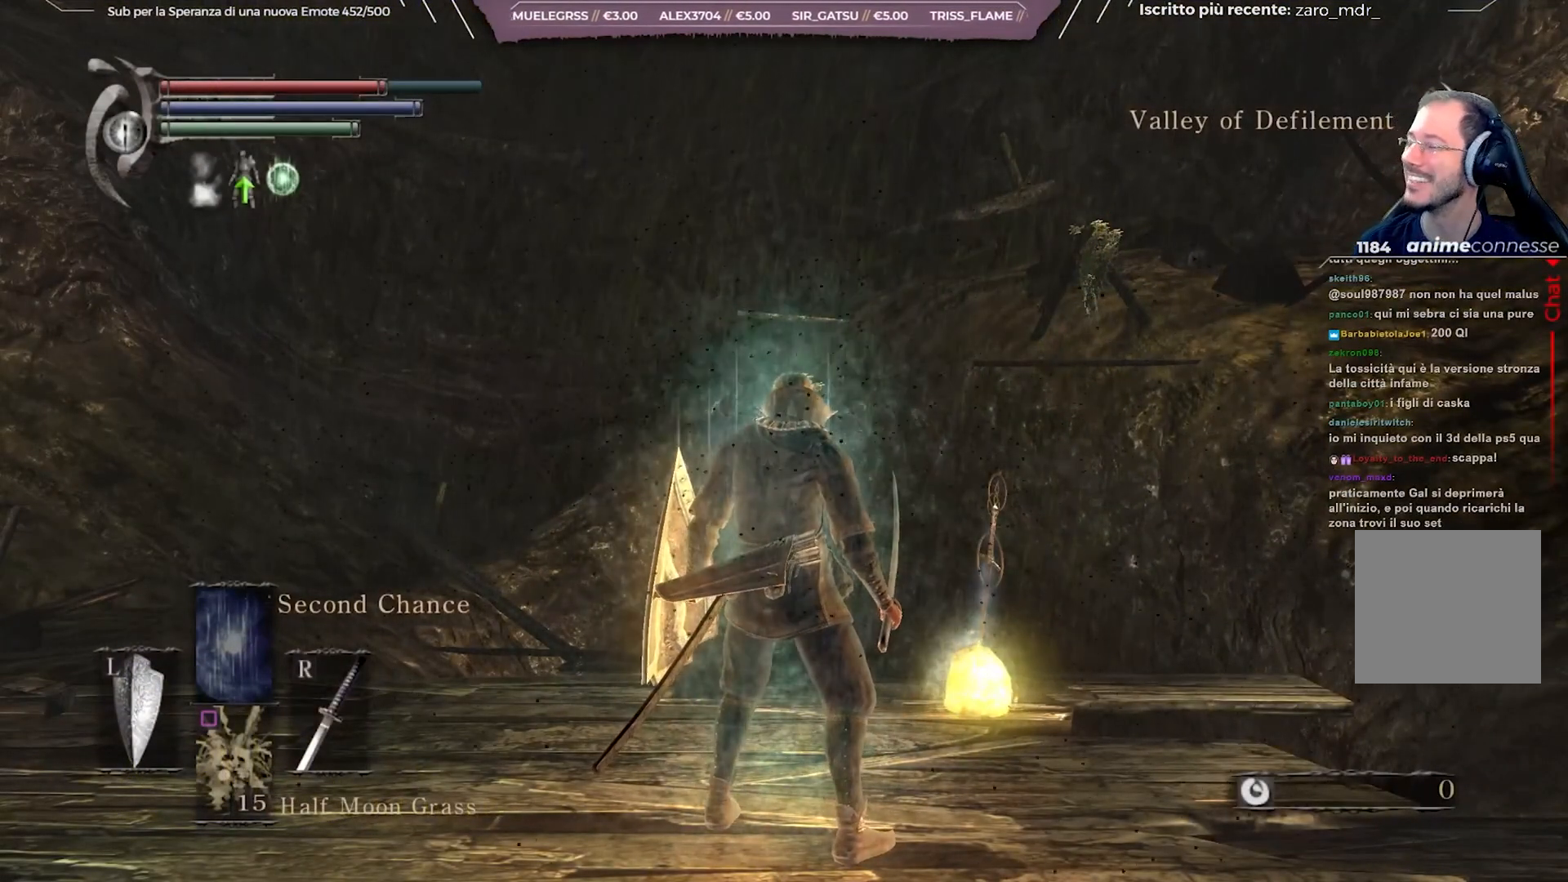
Gameplay with a controller (Xbox layout); each line is a JSON object with the inputs held at the frame after it. "events" lists button and stick changes between this image and that frame as [ms after this image, input, new state], when the widget could be followed in between. Not read: L3.
{"buttons": [], "left_stick": "up-left", "right_stick": "center", "events": [[183, "left_stick", "up"], [500, "left_stick", "up-left"]]}
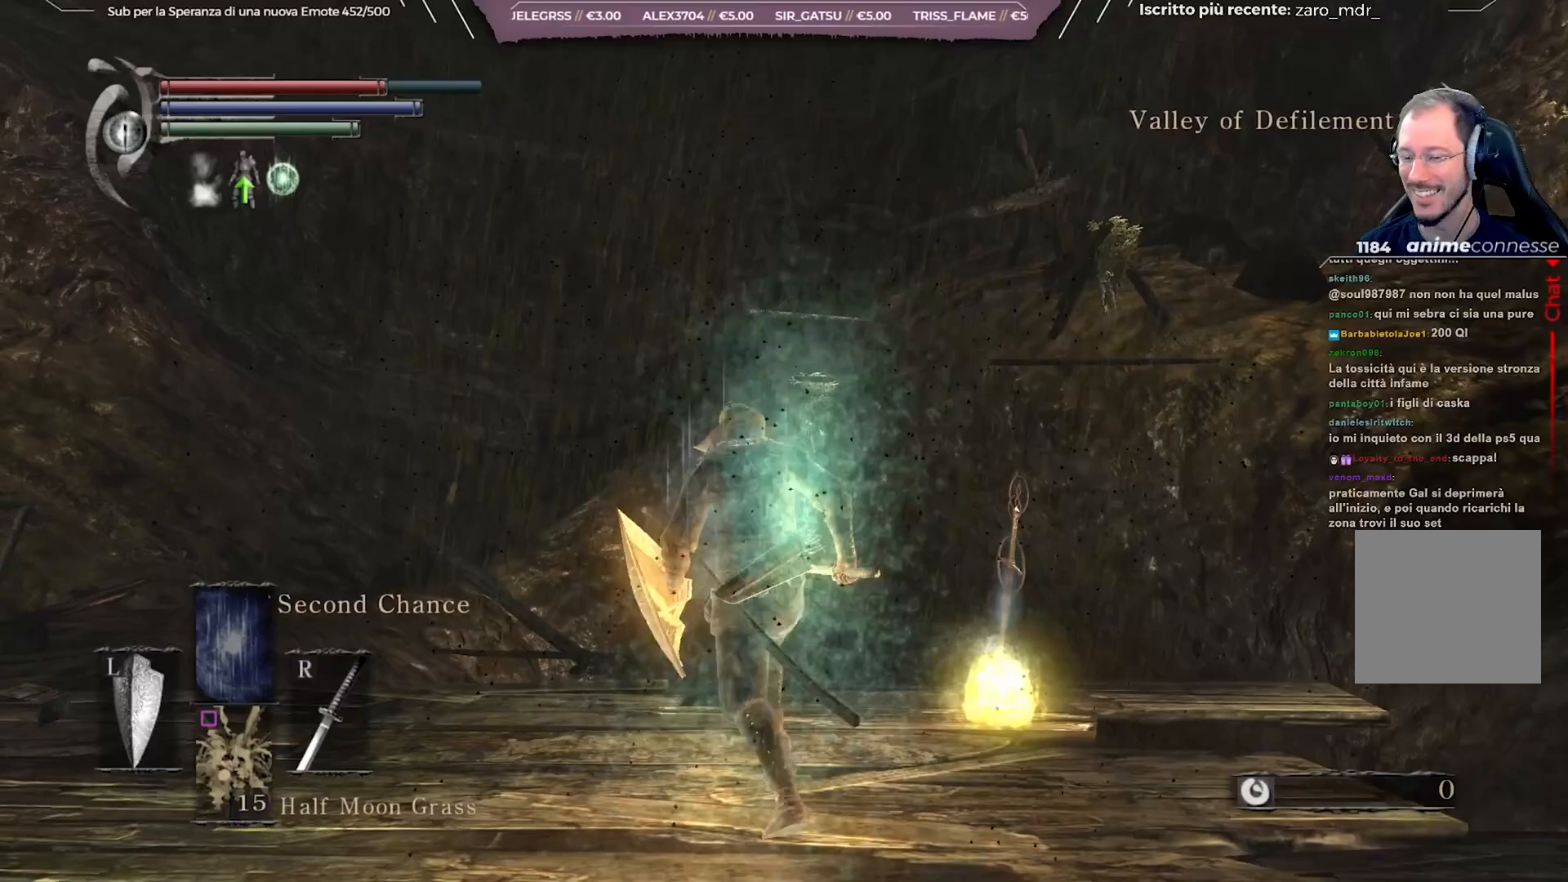
{"buttons": [], "left_stick": "left", "right_stick": "center", "events": [[200, "left_stick", "left"], [250, "right_stick", "down"], [467, "right_stick", "center"]]}
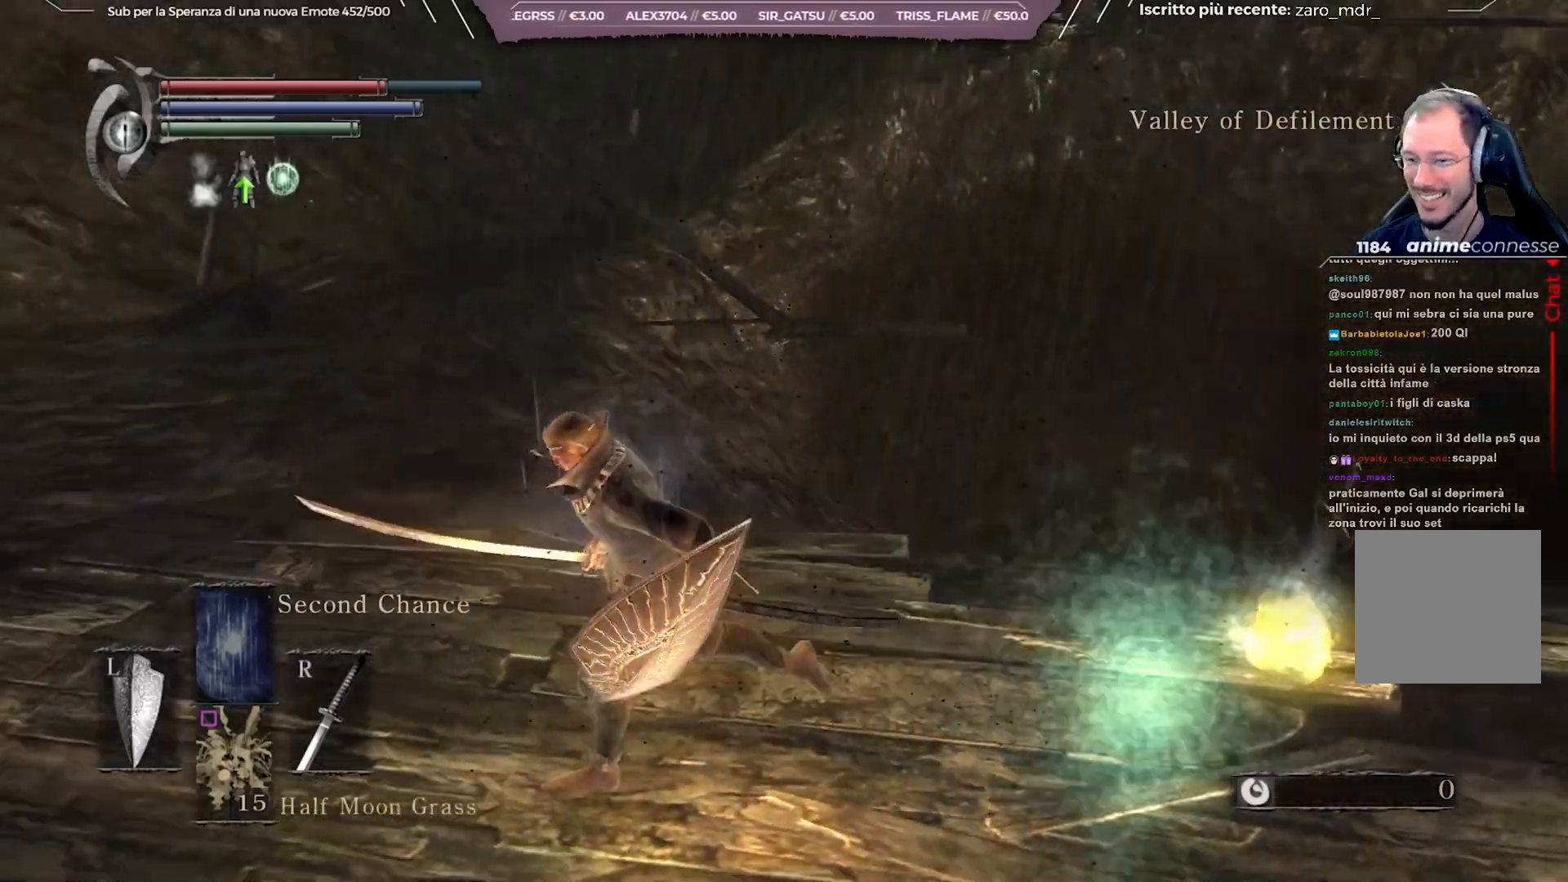
{"buttons": ["B"], "left_stick": "up", "right_stick": "center", "events": [[50, "B", "down"], [150, "left_stick", "up-left"], [317, "left_stick", "up"]]}
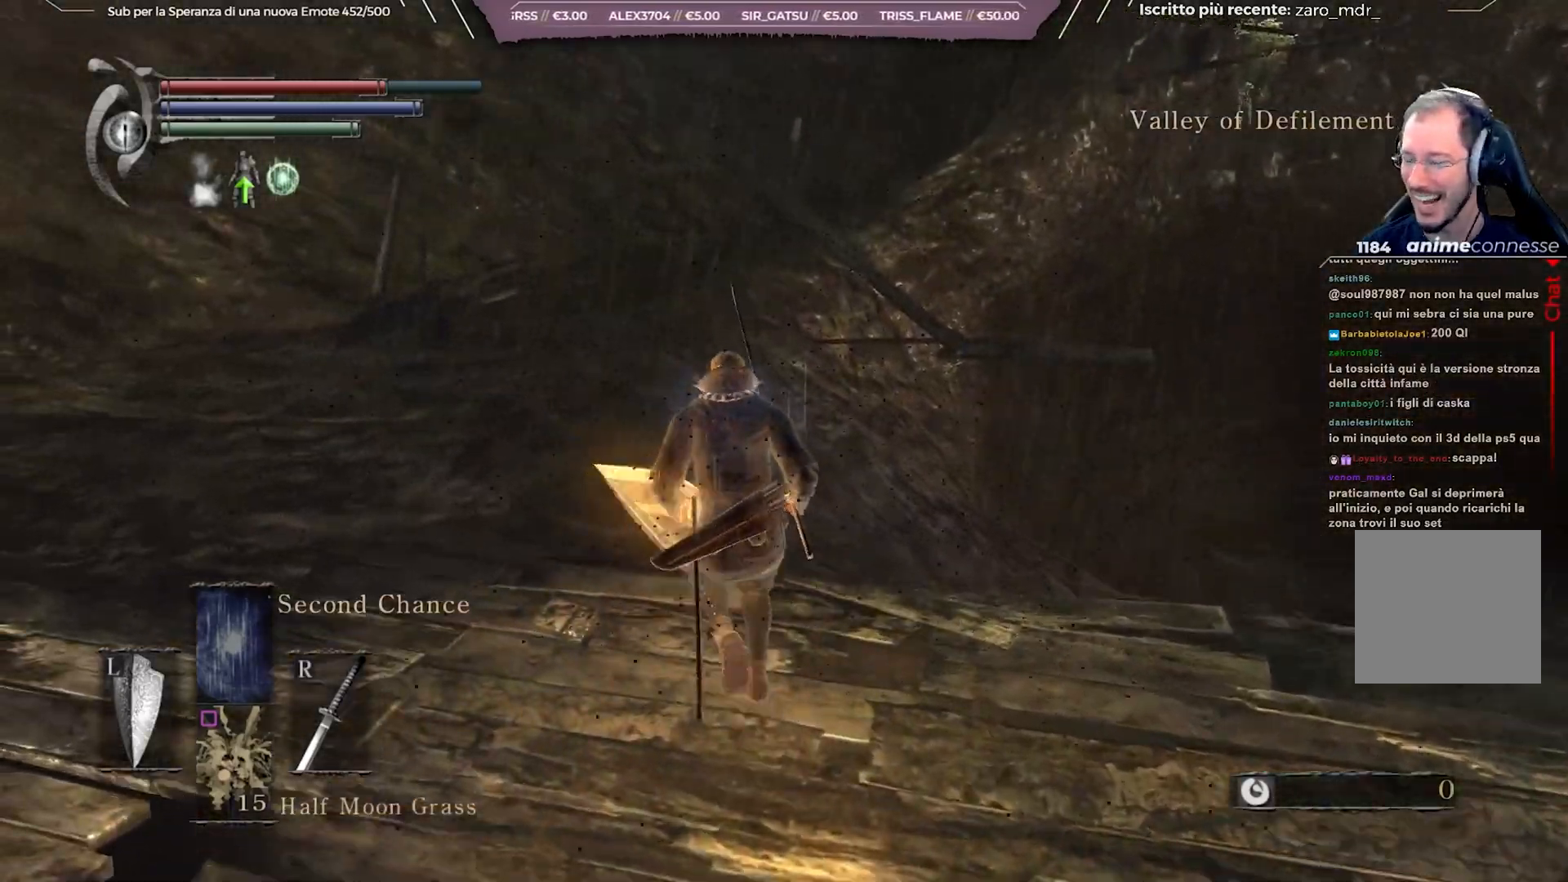
{"buttons": ["B"], "left_stick": "up", "right_stick": "center", "events": [[117, "right_stick", "down-right"], [300, "right_stick", "center"]]}
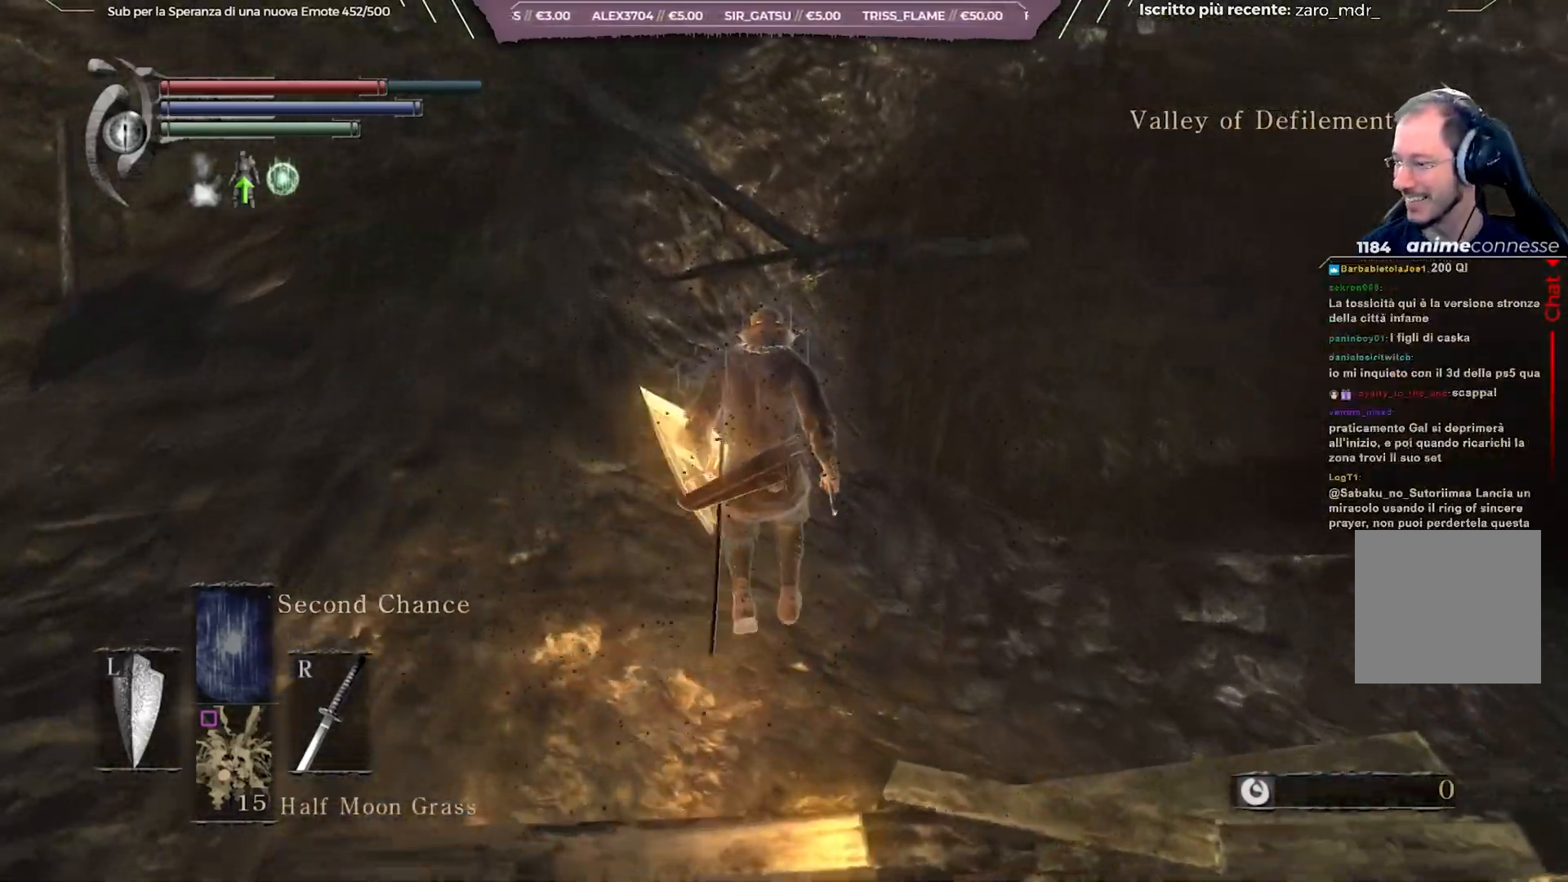
{"buttons": ["B"], "left_stick": "up-right", "right_stick": "center", "events": [[33, "right_stick", "down-right"], [183, "right_stick", "center"], [217, "left_stick", "up-right"]]}
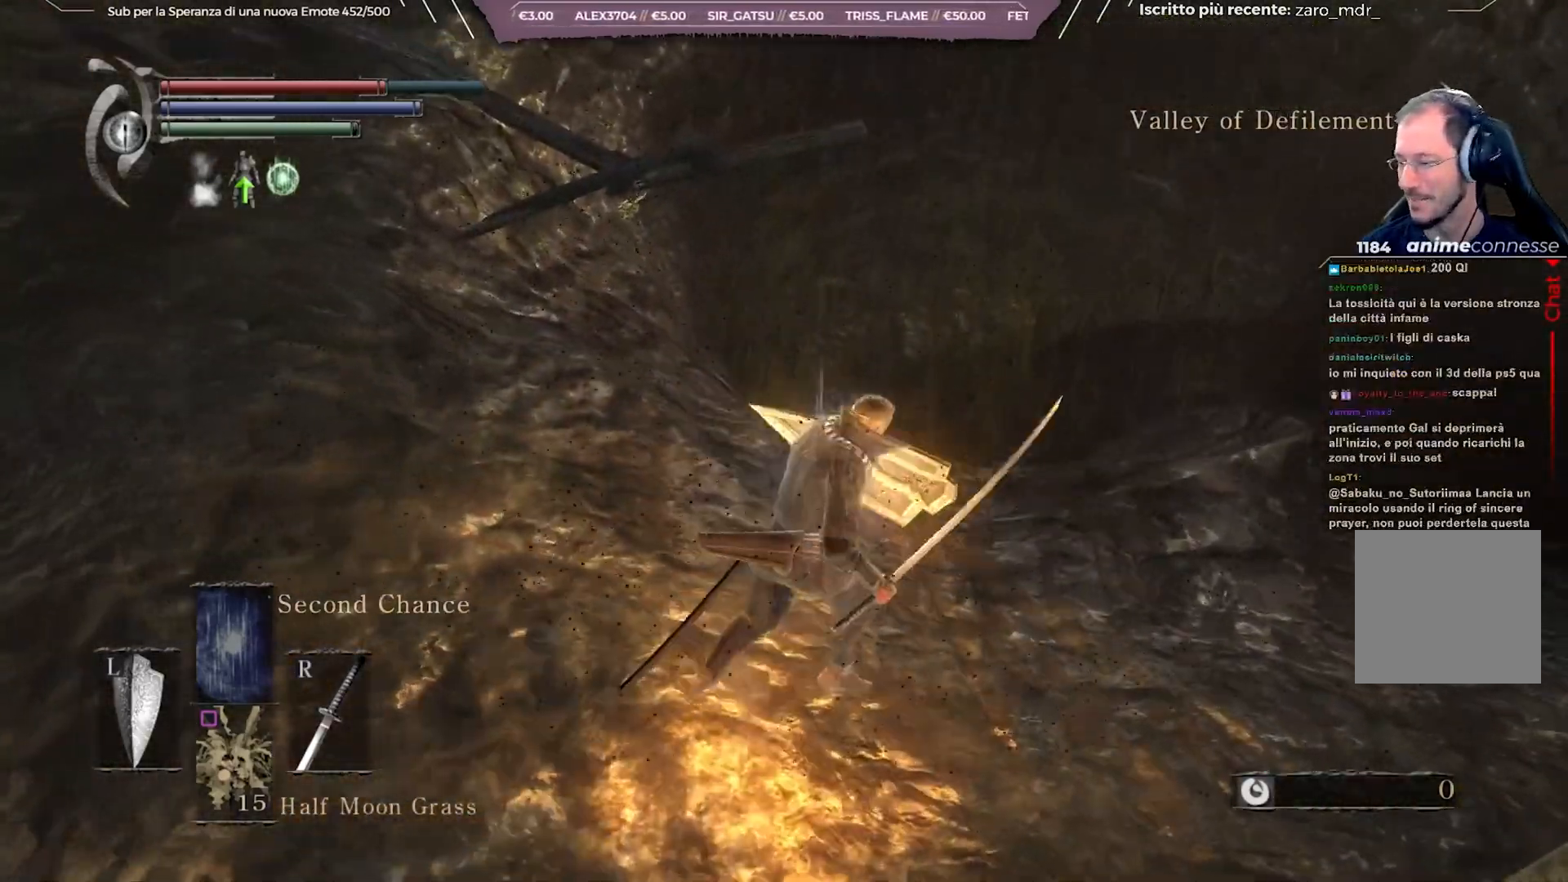
{"buttons": ["B"], "left_stick": "up-right", "right_stick": "left", "events": [[333, "right_stick", "left"]]}
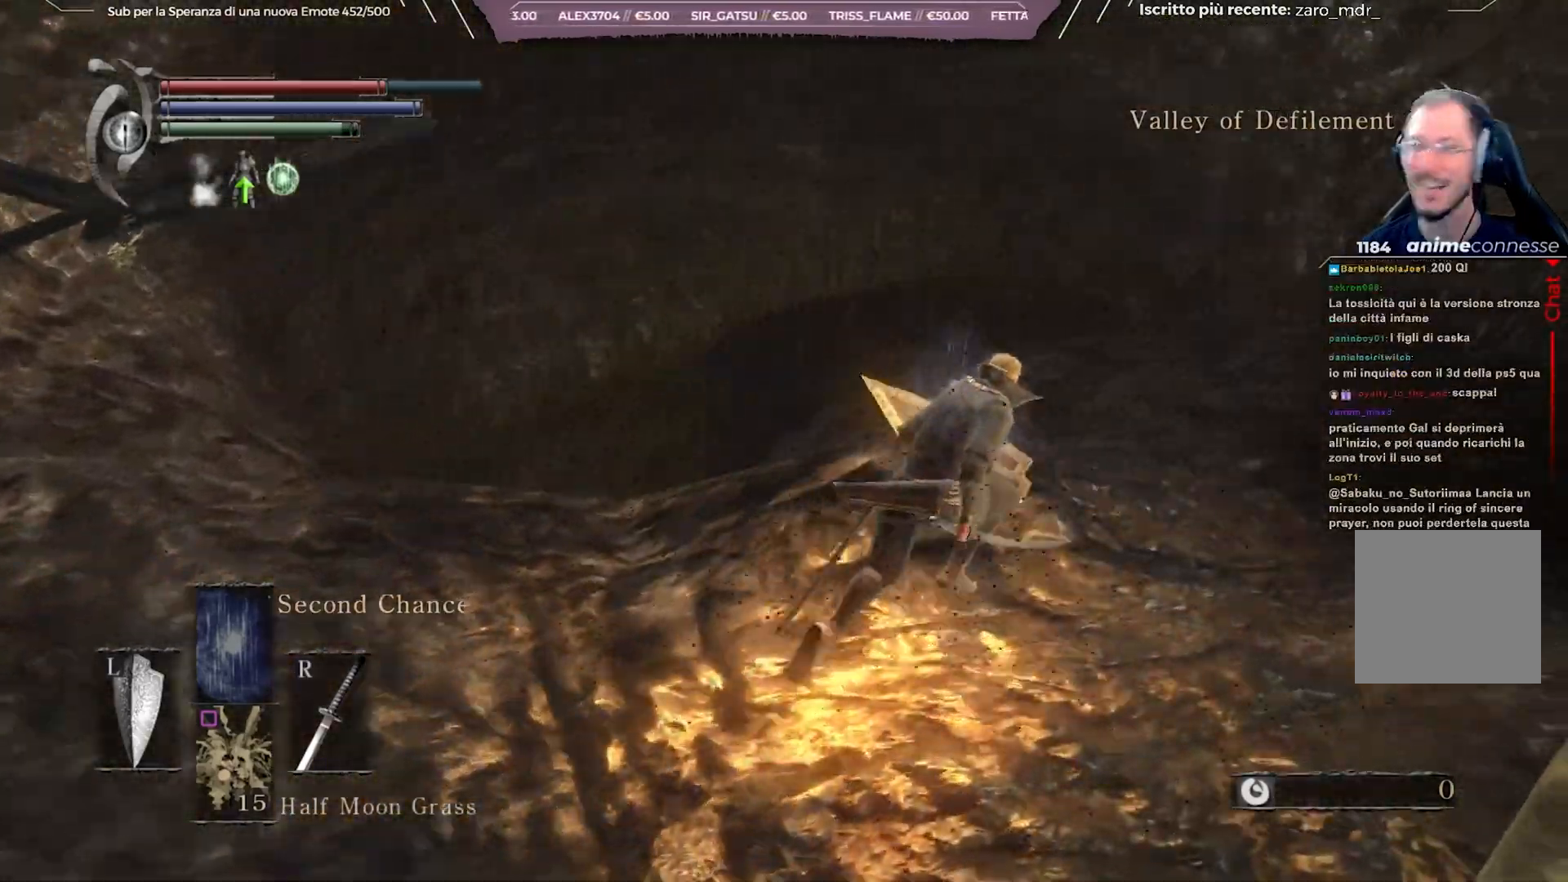
{"buttons": ["B"], "left_stick": "up", "right_stick": "left", "events": [[200, "left_stick", "up"]]}
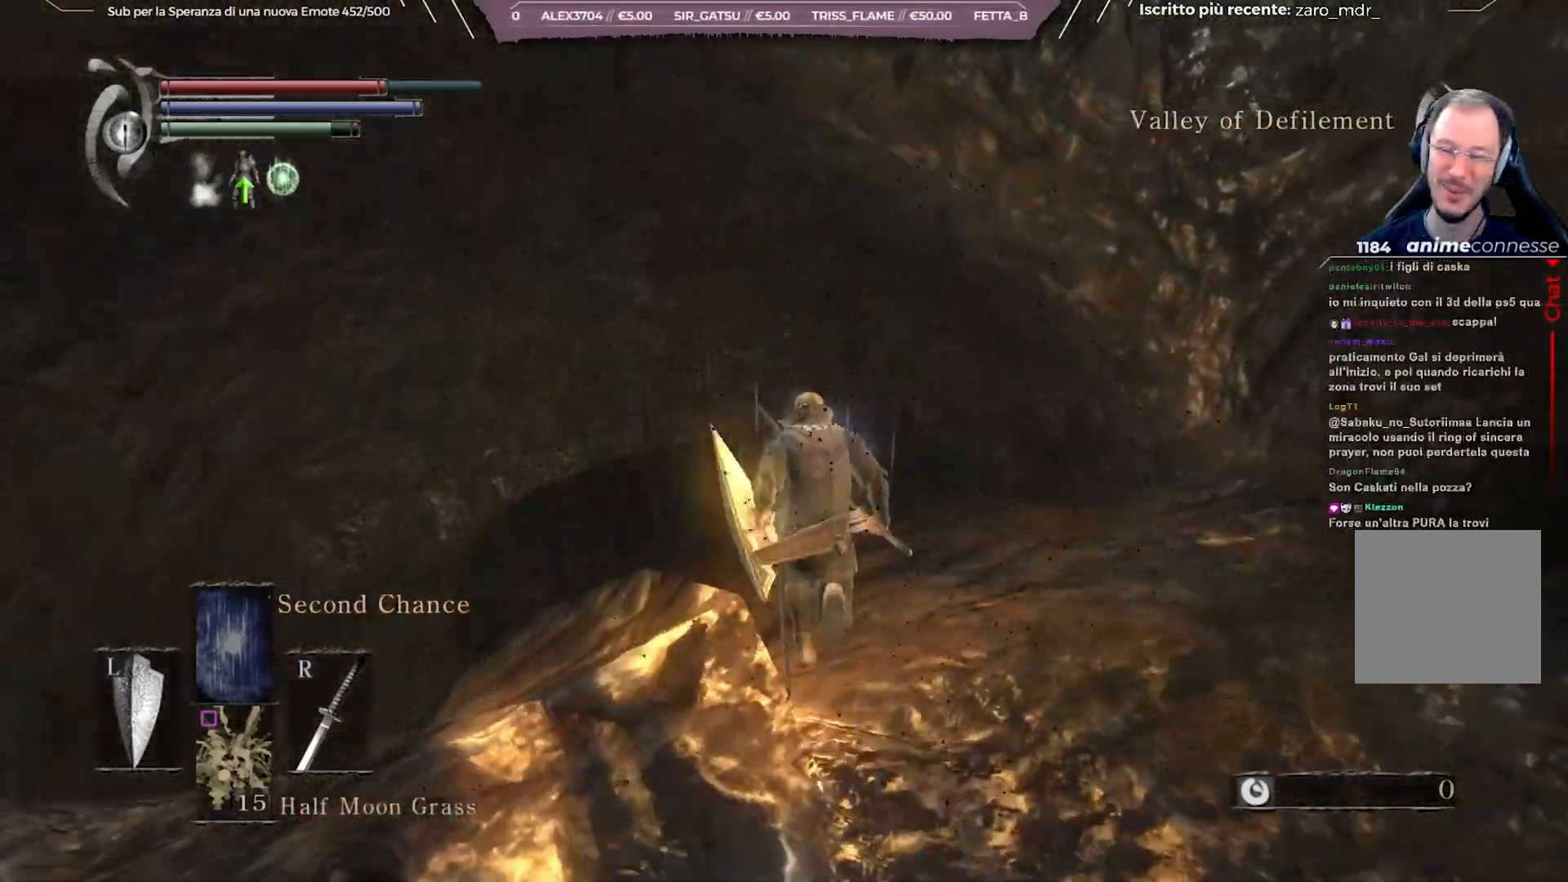
{"buttons": ["B"], "left_stick": "up", "right_stick": "down-left", "events": [[500, "right_stick", "down-left"]]}
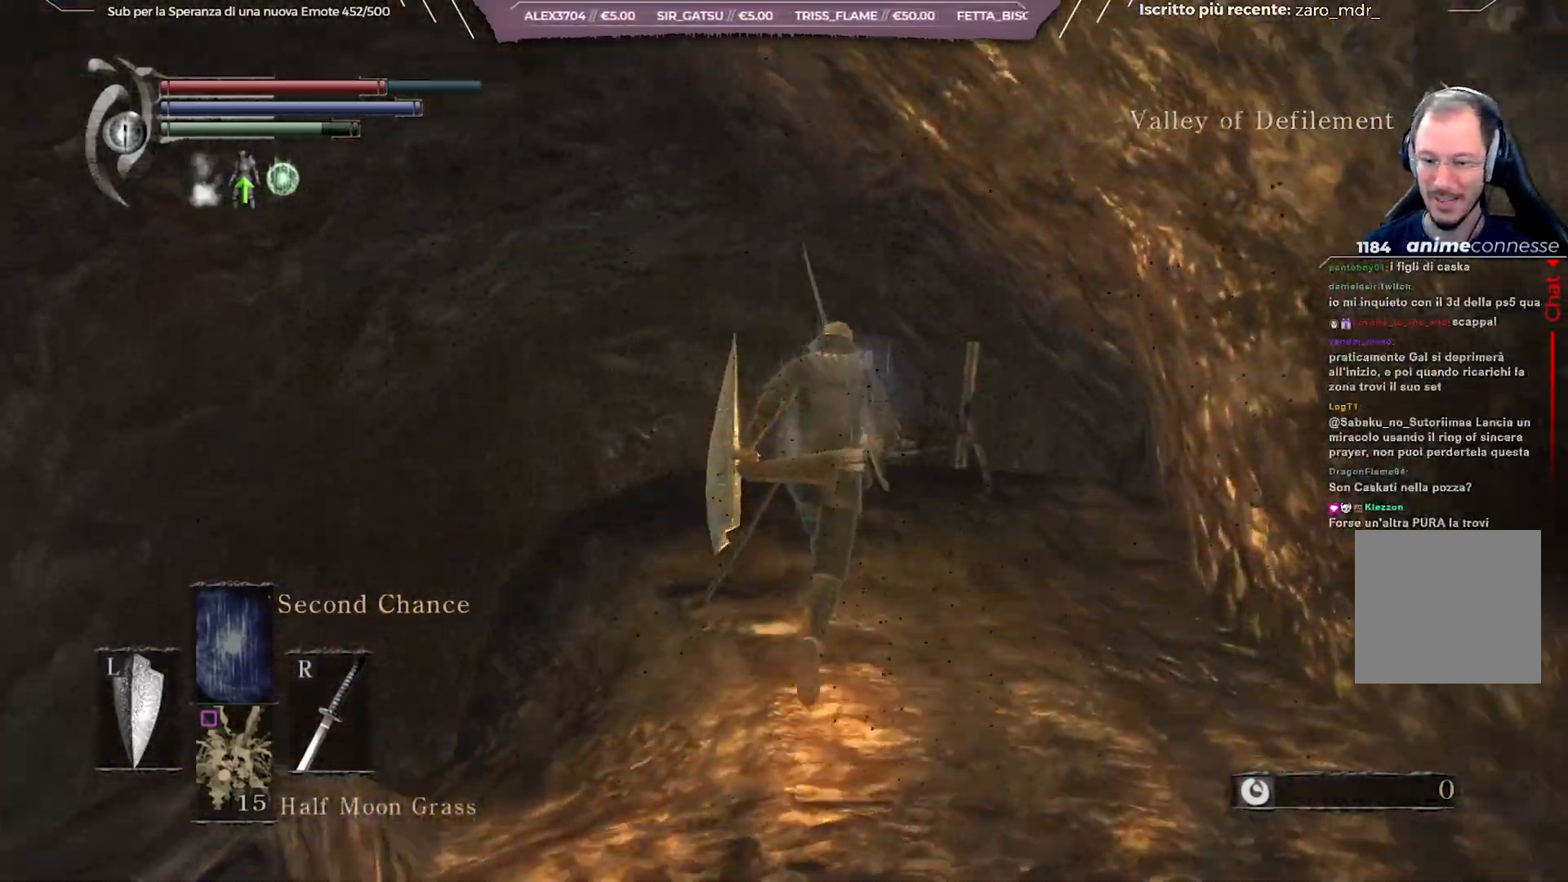
{"buttons": ["B"], "left_stick": "up-left", "right_stick": "down", "events": [[150, "left_stick", "right"], [283, "left_stick", "down"], [317, "right_stick", "center"], [367, "left_stick", "left"], [417, "left_stick", "up-left"], [433, "right_stick", "down"]]}
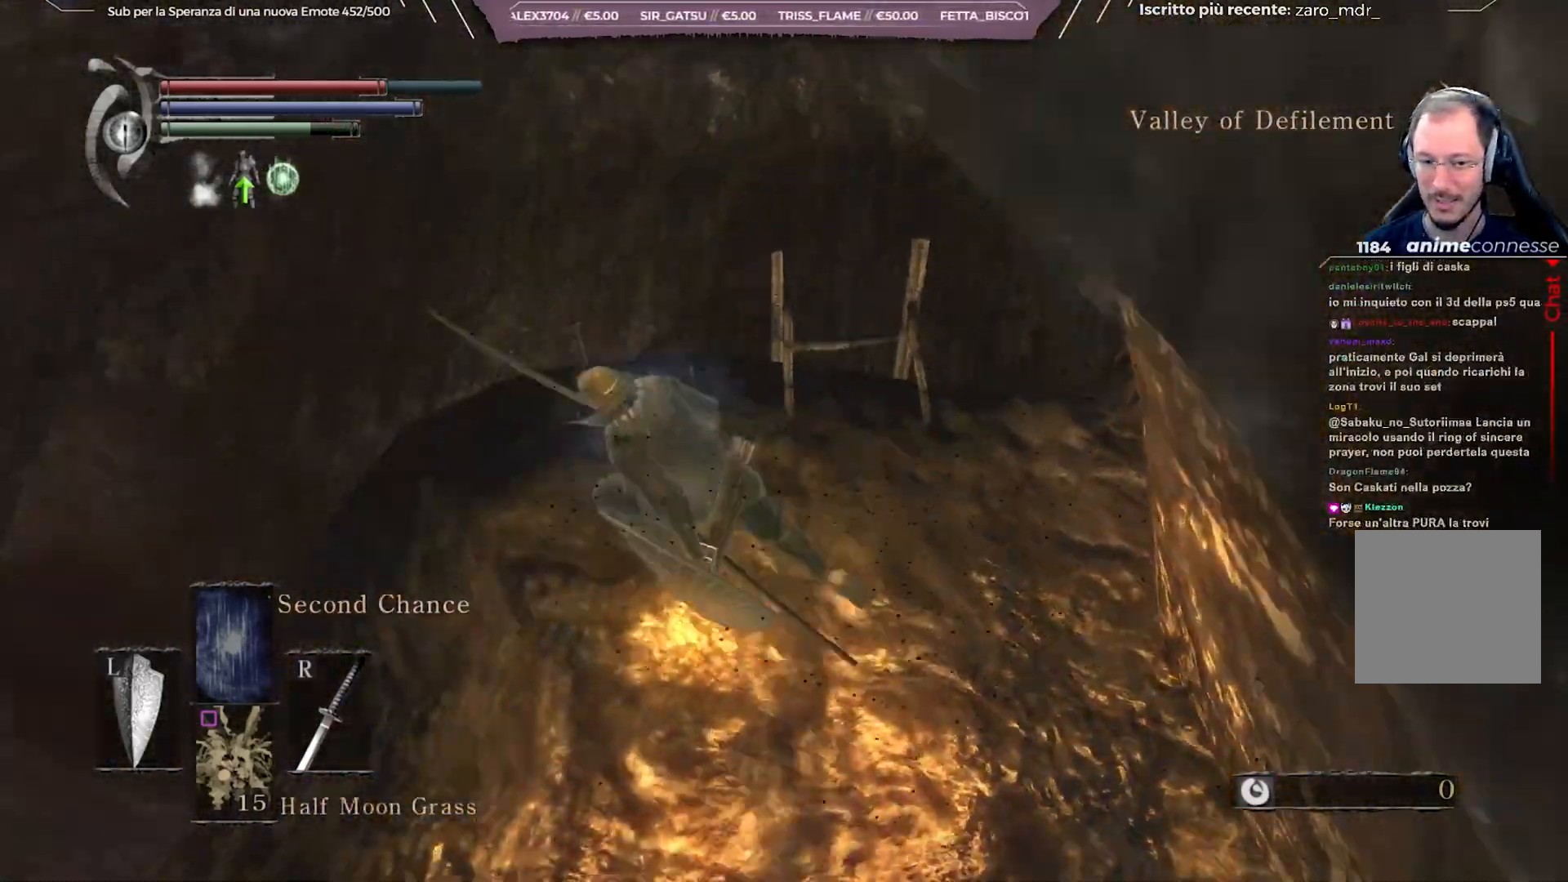
{"buttons": ["B"], "left_stick": "up-right", "right_stick": "center", "events": [[100, "left_stick", "up"], [217, "right_stick", "center"], [233, "left_stick", "up-right"]]}
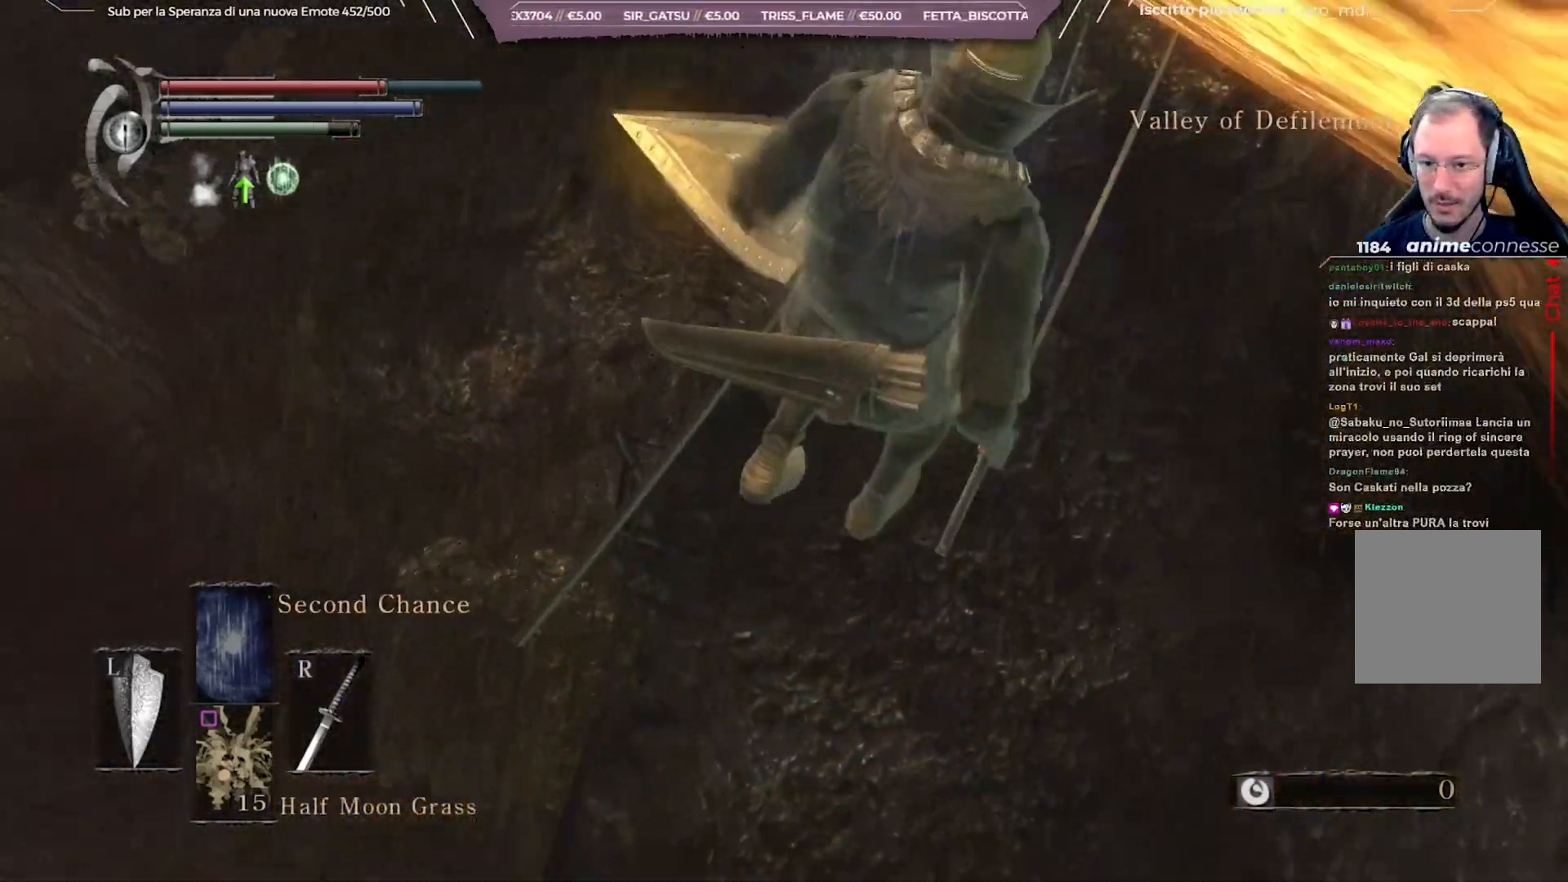
{"buttons": [], "left_stick": "up", "right_stick": "center", "events": [[117, "B", "up"], [217, "B", "down"], [217, "left_stick", "up"], [300, "B", "up"], [400, "B", "down"], [467, "B", "up"]]}
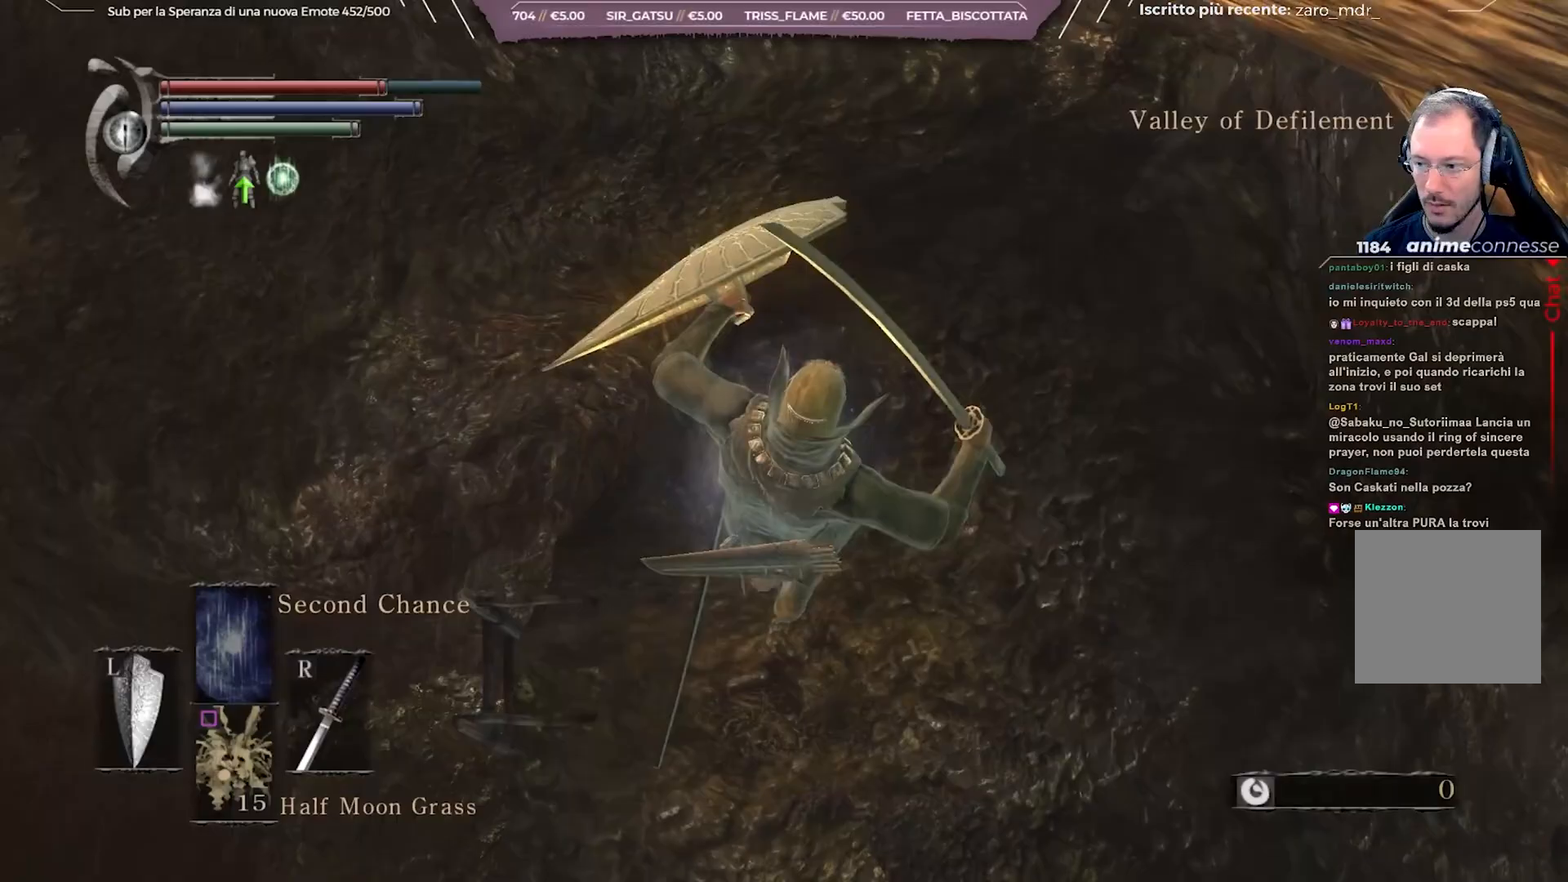
{"buttons": ["B"], "left_stick": "up", "right_stick": "center", "events": [[33, "B", "down"], [117, "B", "up"], [317, "B", "down"], [367, "B", "up"], [450, "B", "down"]]}
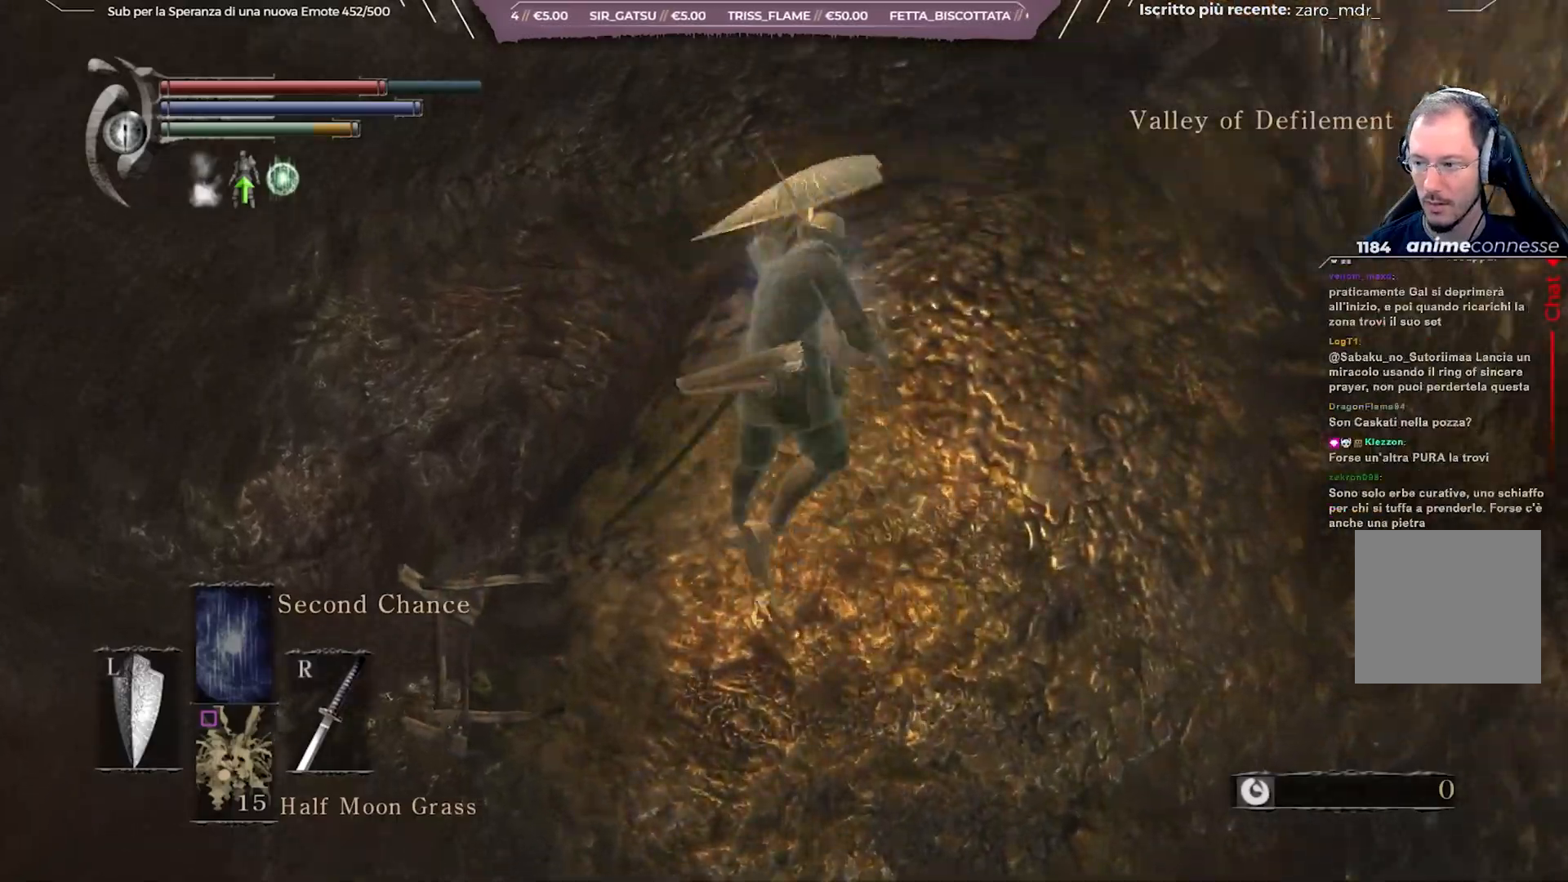
{"buttons": ["B"], "left_stick": "up-left", "right_stick": "center", "events": [[267, "right_stick", "up-left"], [433, "left_stick", "up-left"], [433, "right_stick", "center"]]}
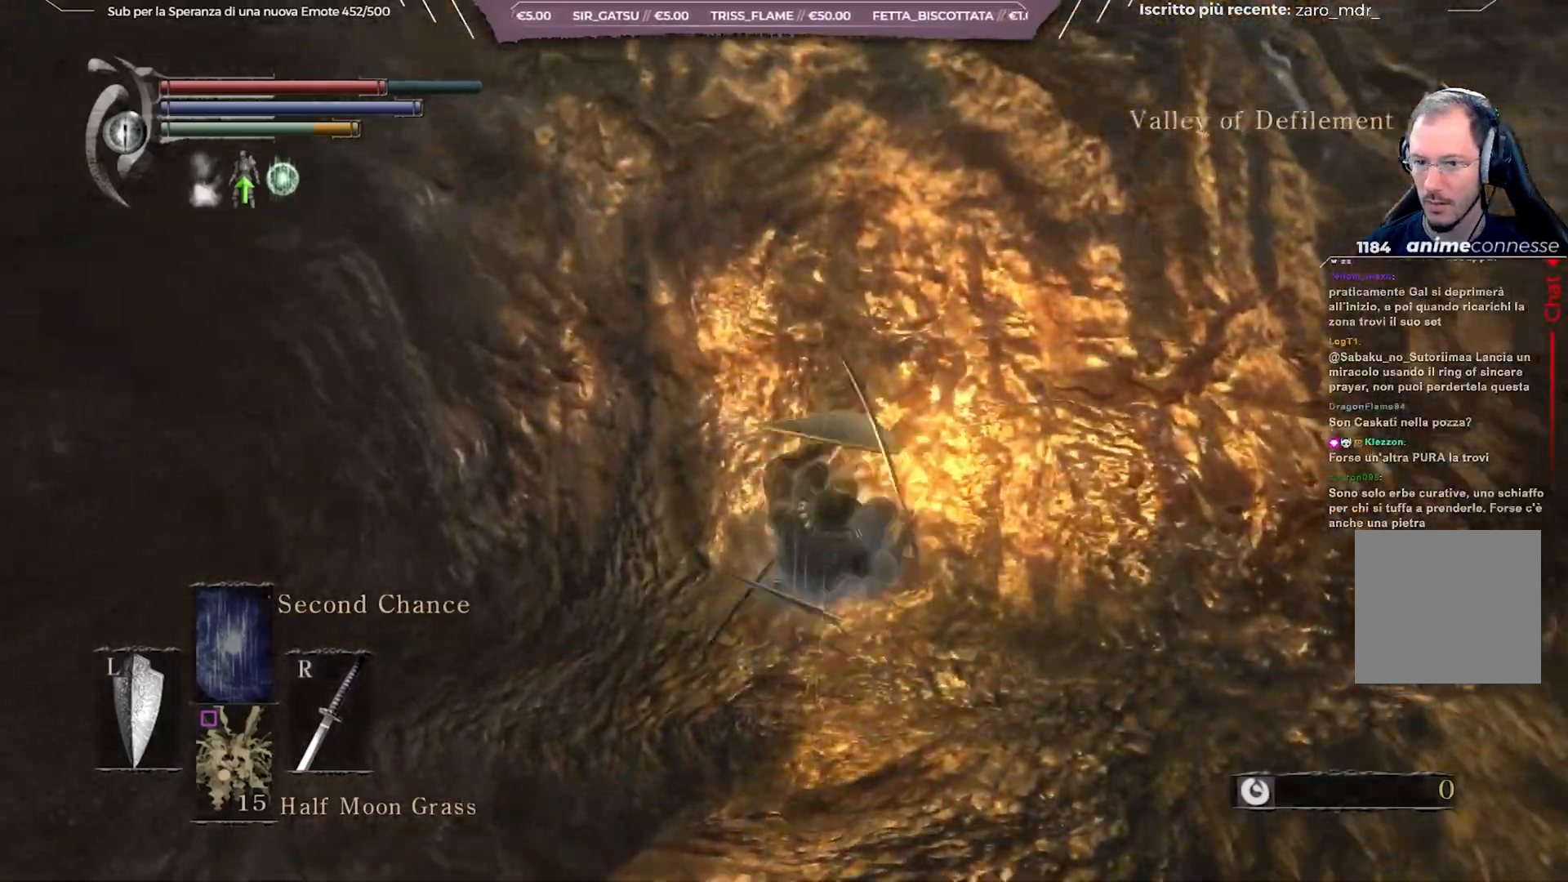
{"buttons": ["B"], "left_stick": "up", "right_stick": "center", "events": [[67, "right_stick", "down-left"], [383, "left_stick", "up"], [433, "right_stick", "center"]]}
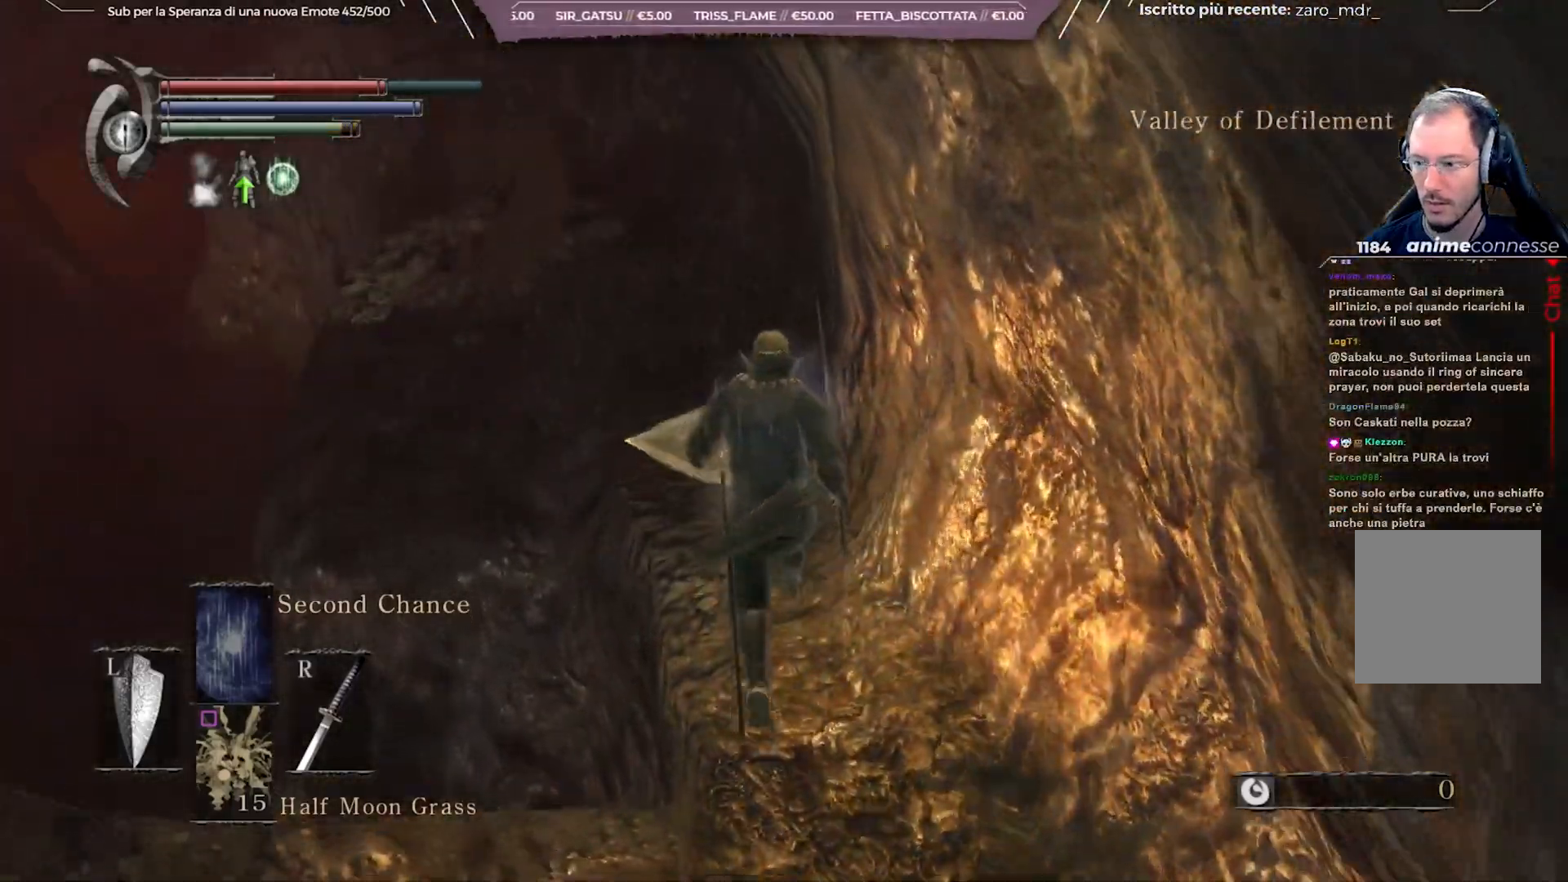
{"buttons": ["B"], "left_stick": "up", "right_stick": "center", "events": [[217, "right_stick", "left"], [350, "right_stick", "center"]]}
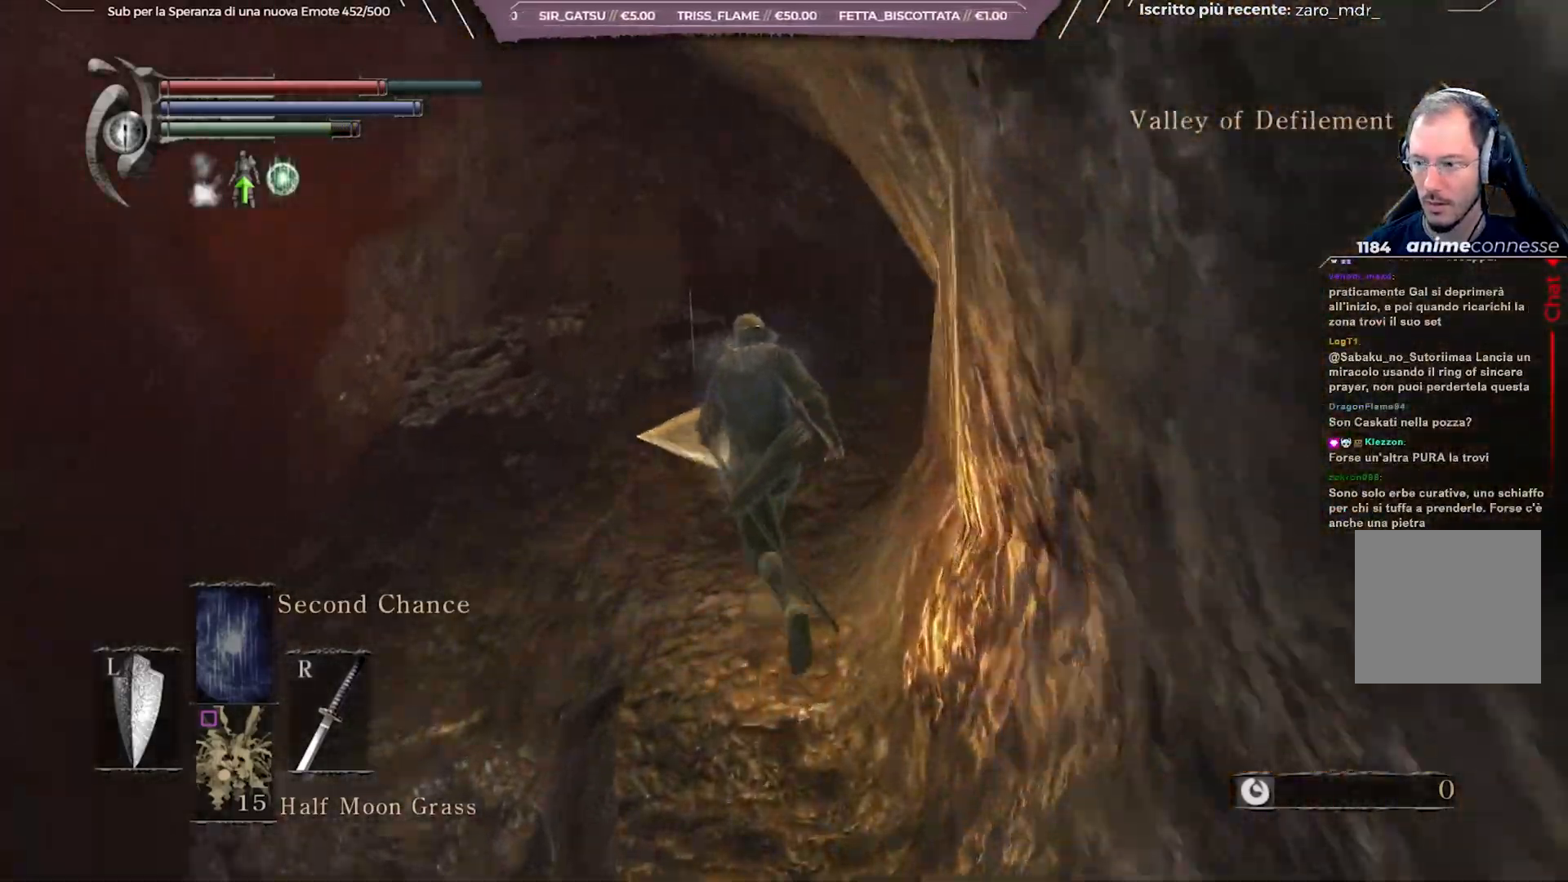
{"buttons": ["B"], "left_stick": "up", "right_stick": "center", "events": []}
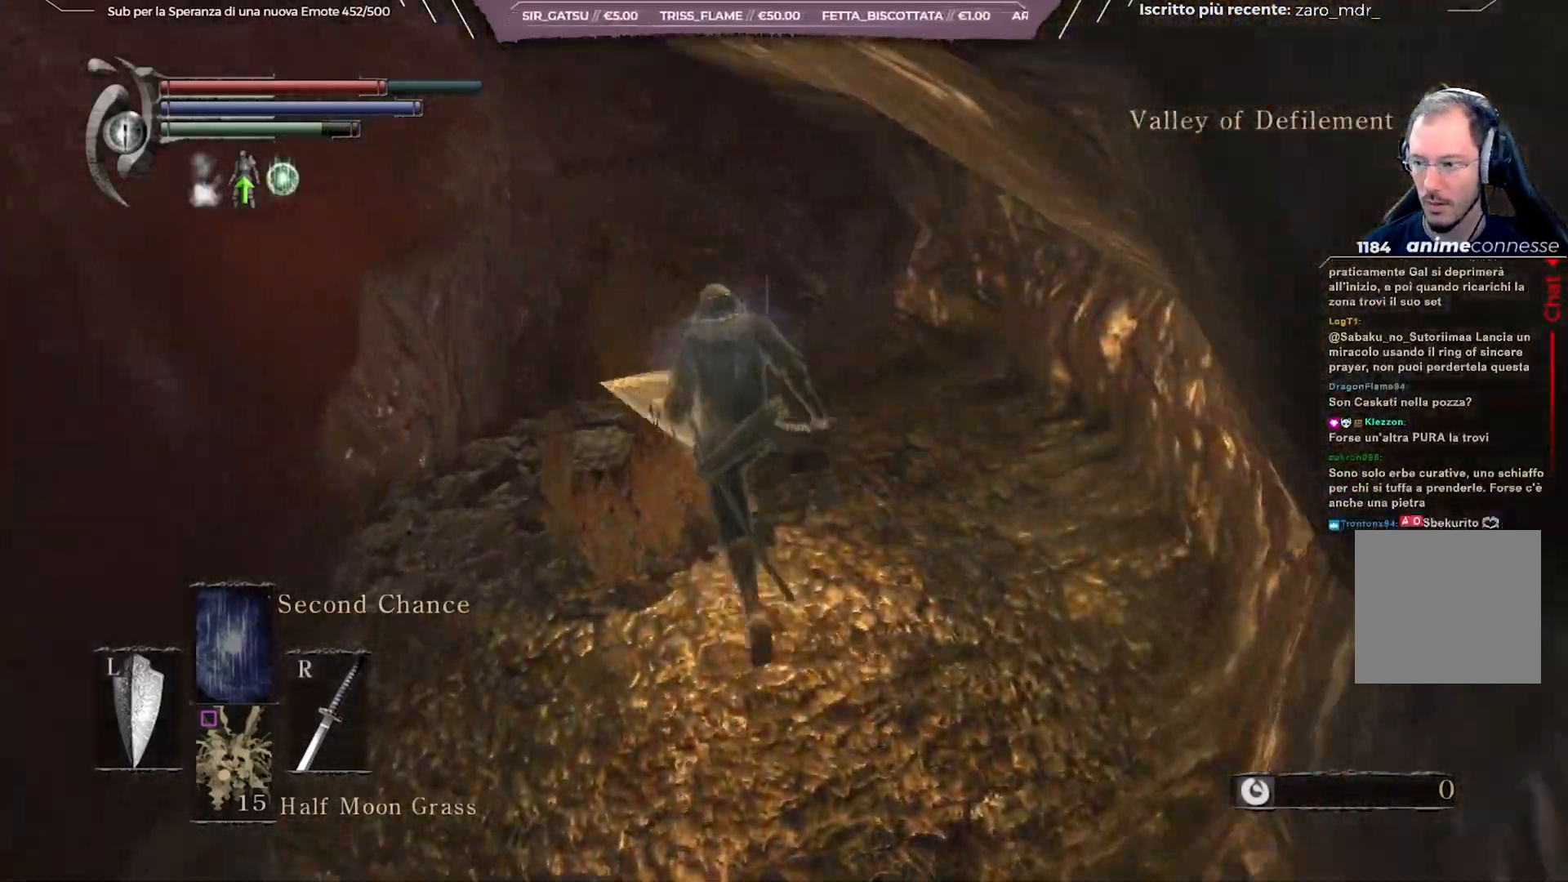
{"buttons": ["B"], "left_stick": "up", "right_stick": "center", "events": [[367, "right_stick", "right"], [450, "right_stick", "center"]]}
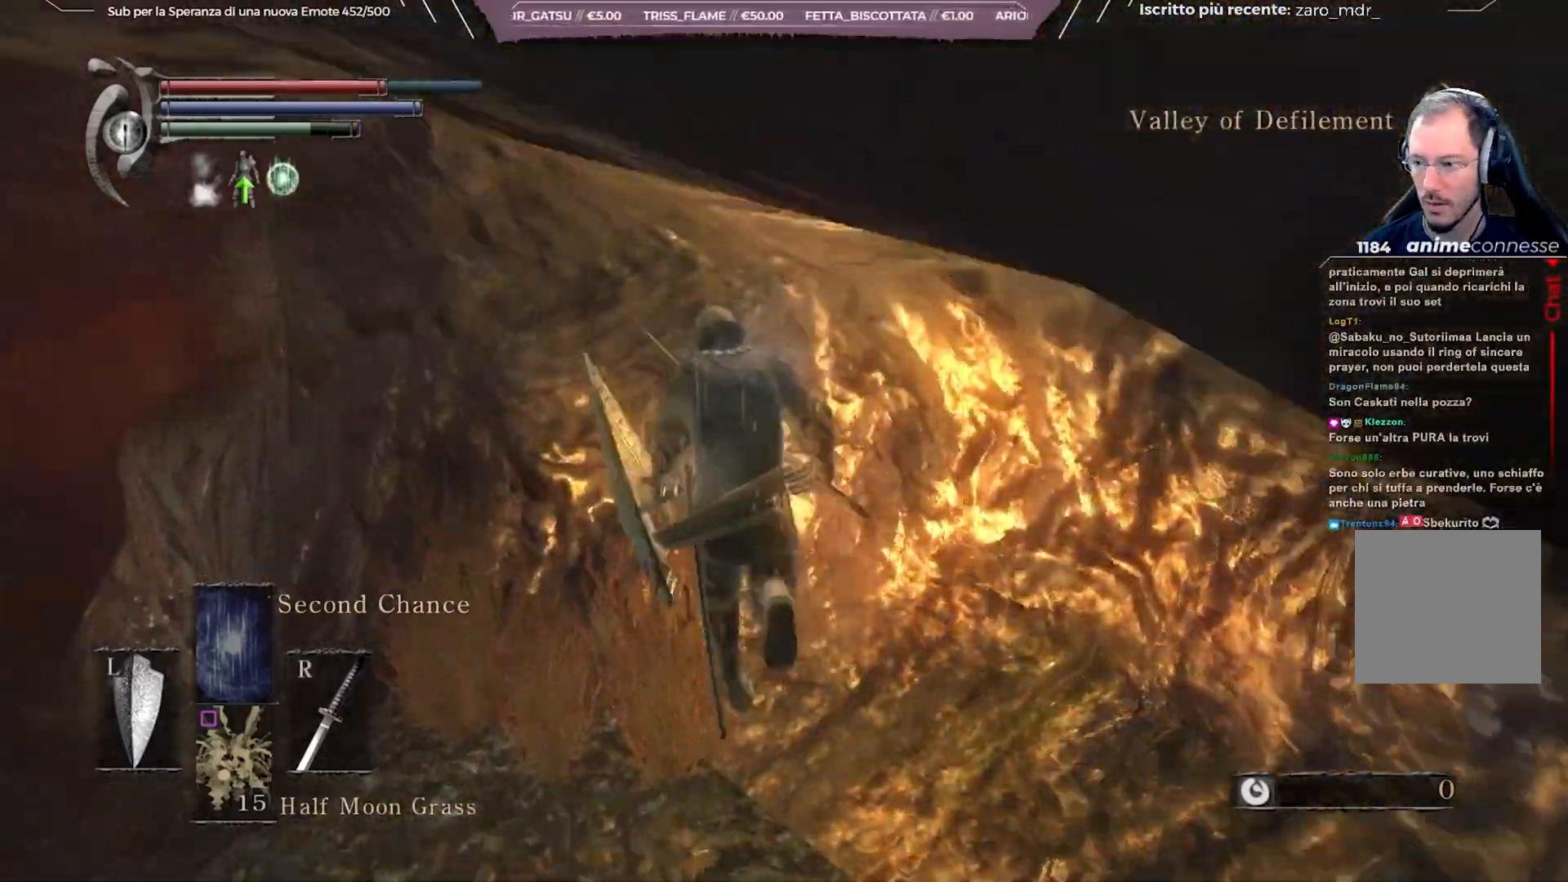
{"buttons": ["B"], "left_stick": "up-left", "right_stick": "center", "events": [[83, "left_stick", "up-left"]]}
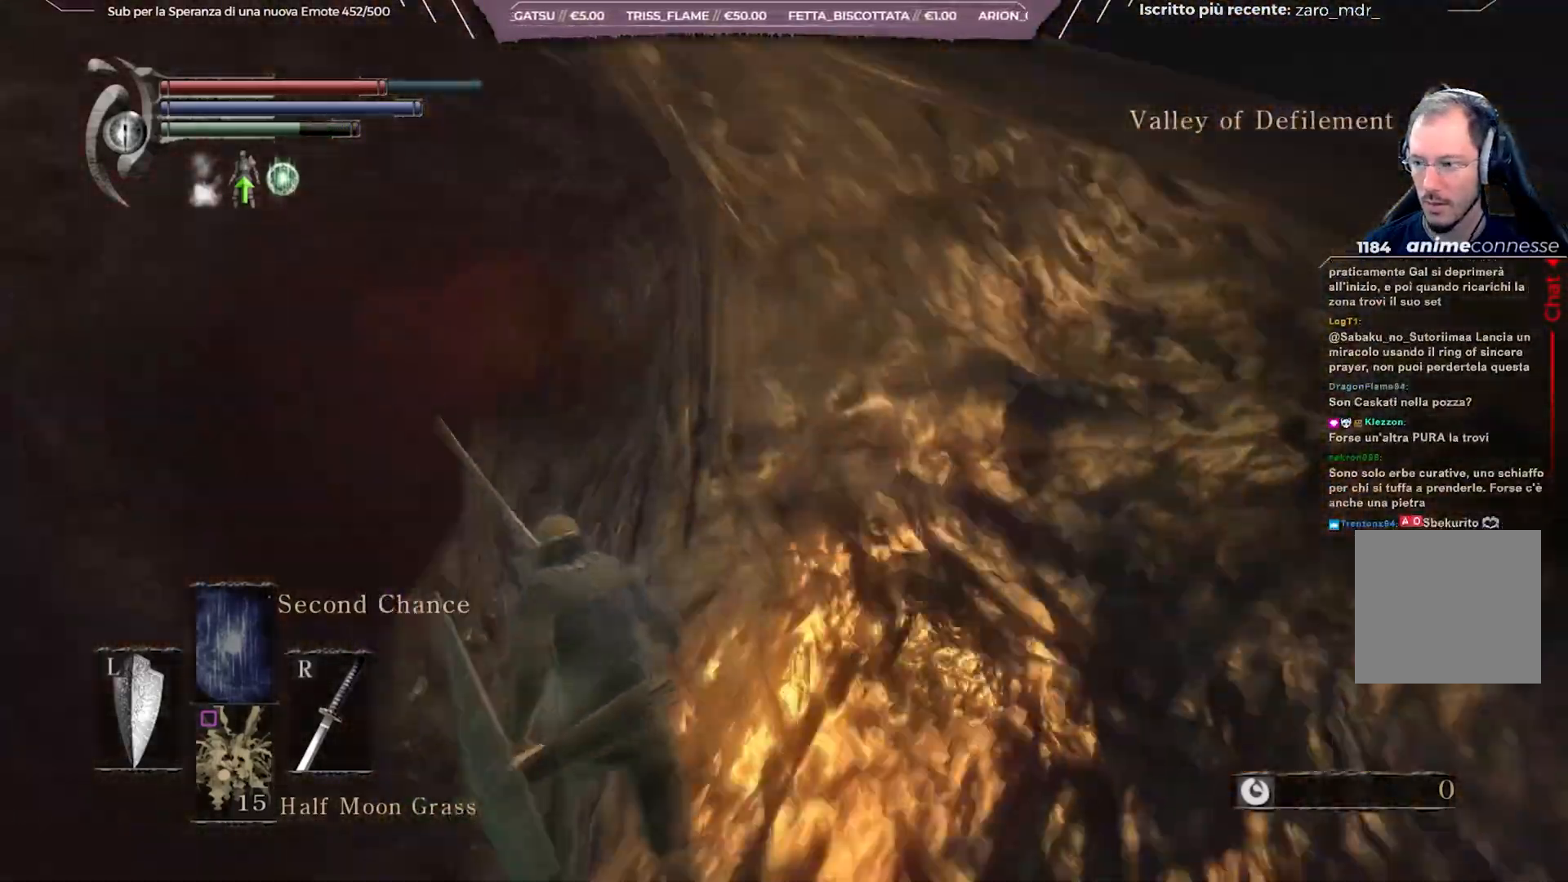
{"buttons": ["B"], "left_stick": "up", "right_stick": "center", "events": [[50, "right_stick", "left"], [183, "left_stick", "up"], [283, "right_stick", "center"]]}
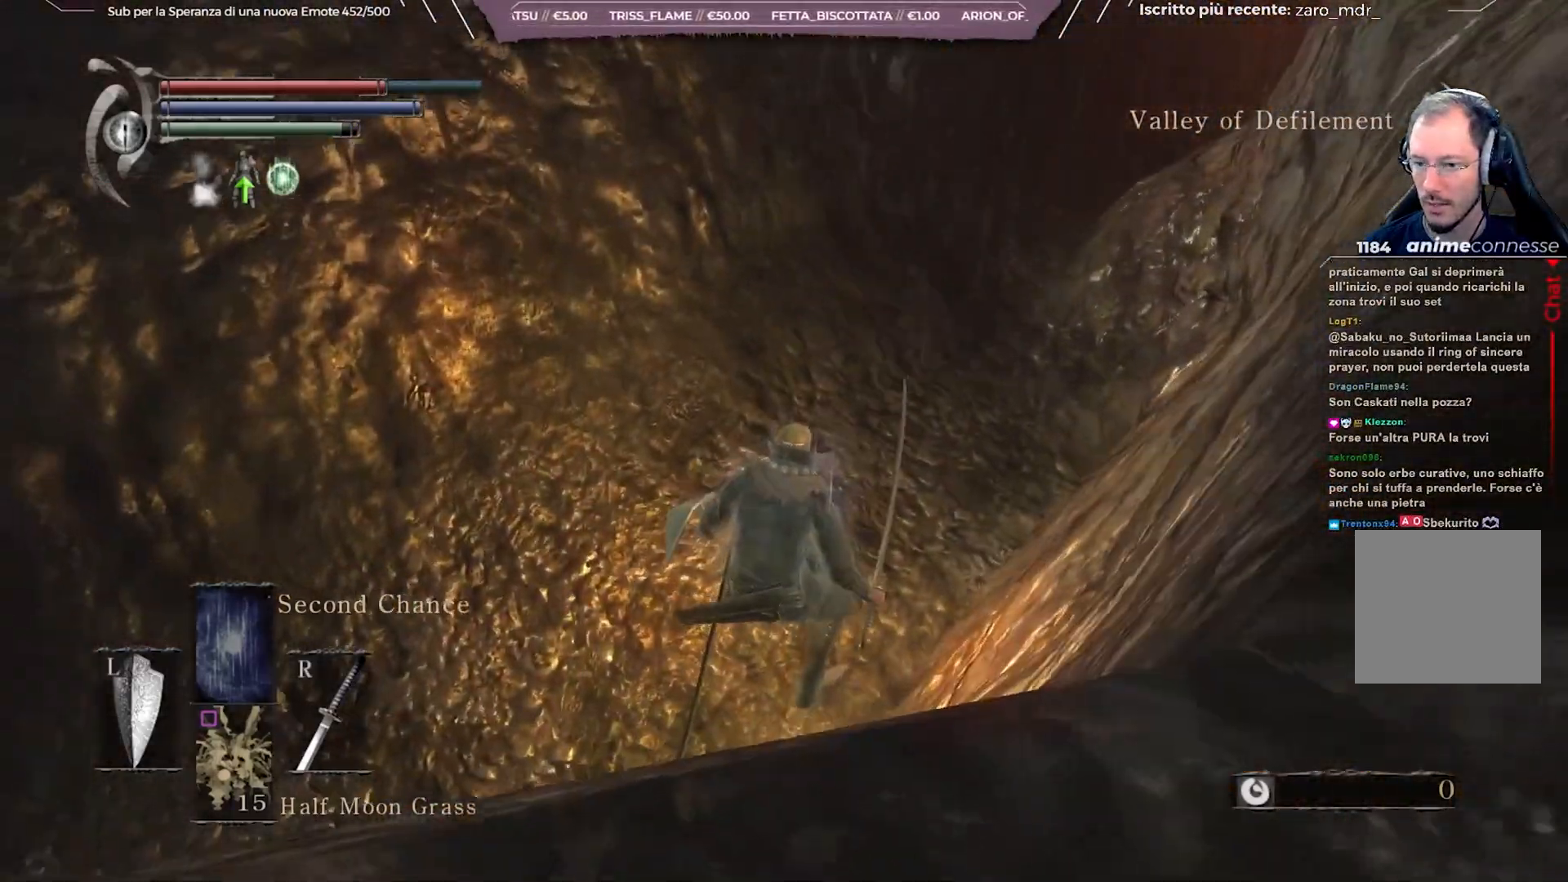
{"buttons": ["B"], "left_stick": "up-right", "right_stick": "center", "events": [[317, "left_stick", "up-right"]]}
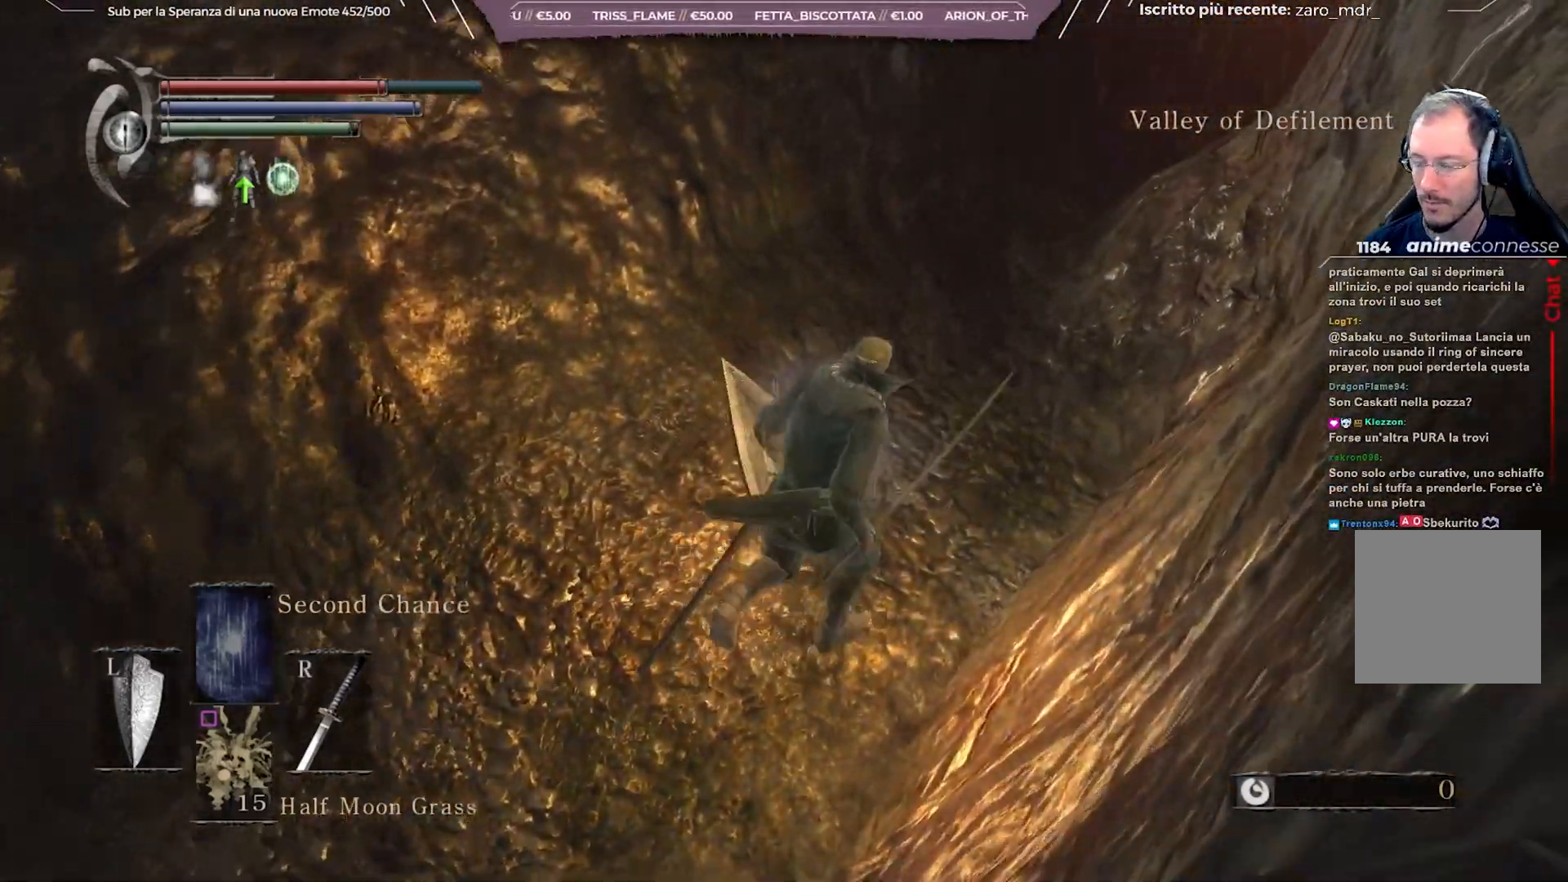
{"buttons": ["B"], "left_stick": "up", "right_stick": "center", "events": [[50, "right_stick", "right"], [83, "left_stick", "up"], [200, "right_stick", "center"]]}
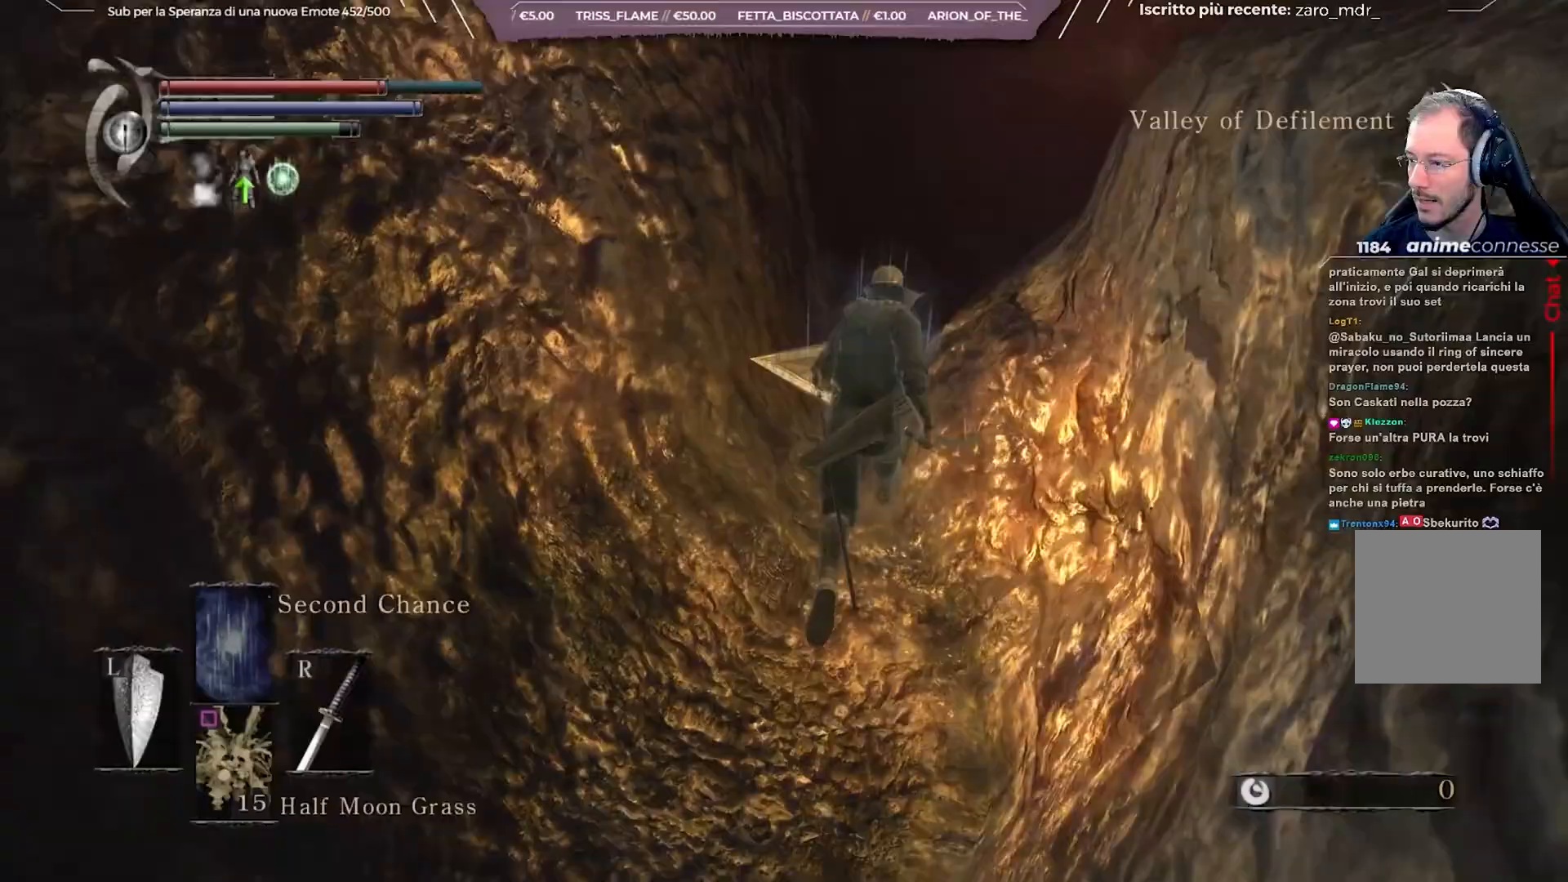
{"buttons": ["B"], "left_stick": "up", "right_stick": "center", "events": [[117, "right_stick", "right"], [233, "right_stick", "center"]]}